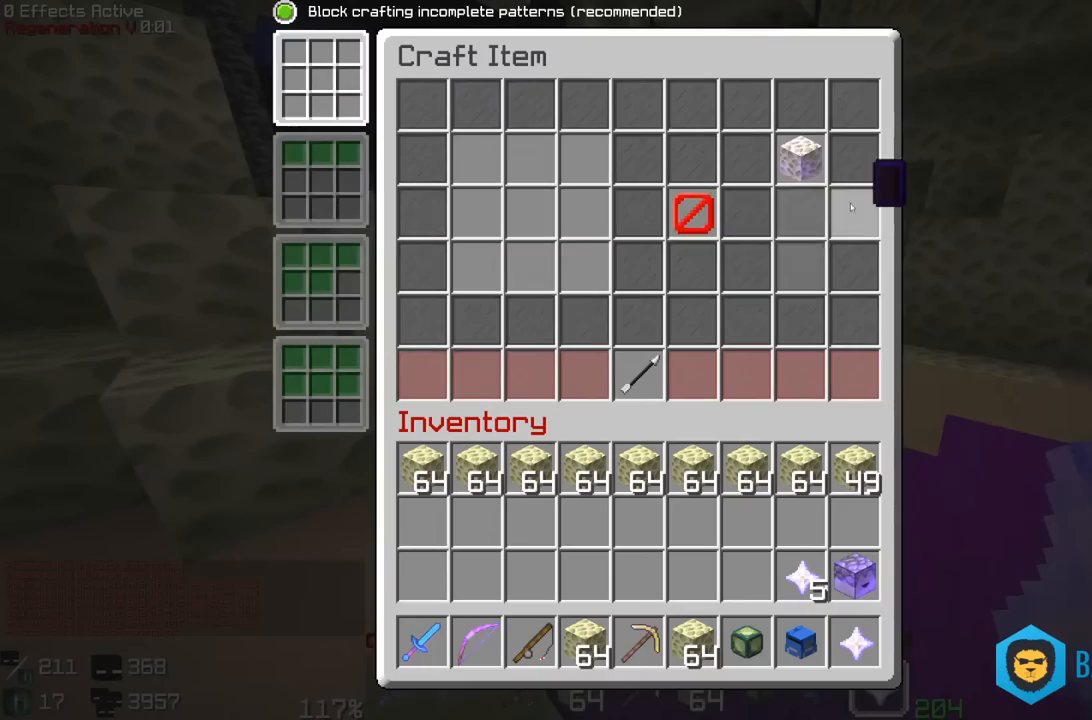
Gameplay with keyboard and mouse; each line is a JSON object with the keys and mouse buttons held at the frame after it. "events" lists presses ("down") and releases ("up") of "a", "d", "s", "space", "w", "mouse_left" and "mouse_right" between this image and that frame as [ms after this image, input, new state], when the widget could be followed in between. "mouse_left", "mouse_right" = the "left", "right" buttons of the "mouse" list. No other keys are recorded. Fast repeated clicks can show as one long hold. Mouse movement is not recorded.
{"keys": [], "mouse": [], "events": []}
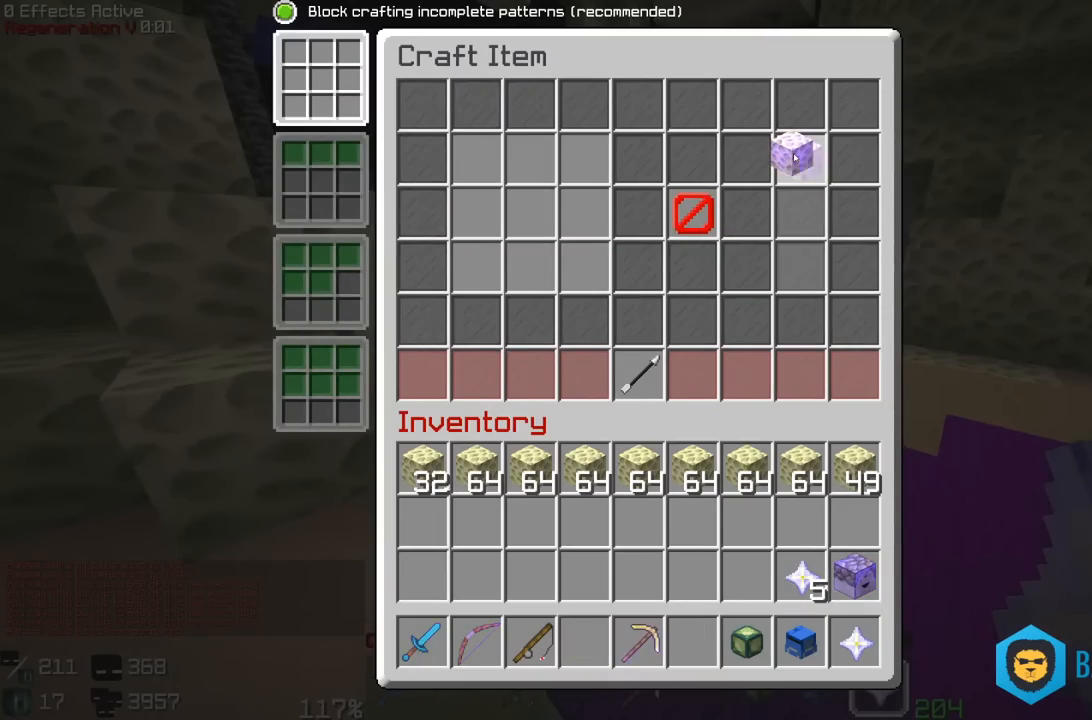
{"keys": [], "mouse": [], "events": []}
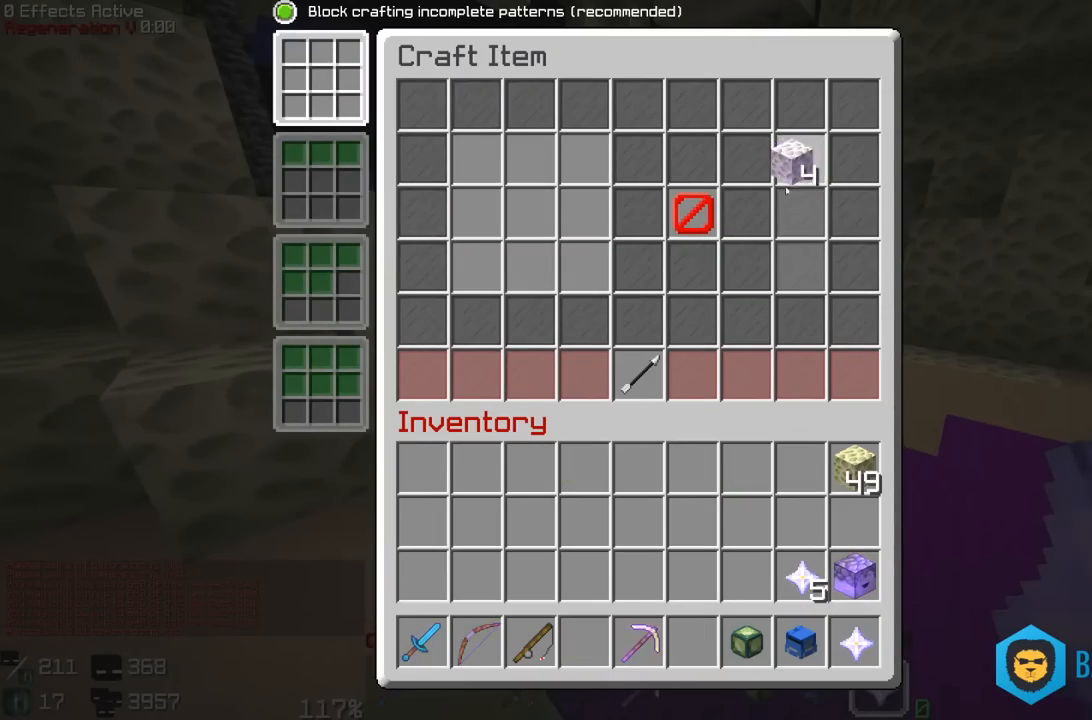
{"keys": [], "mouse": [], "events": []}
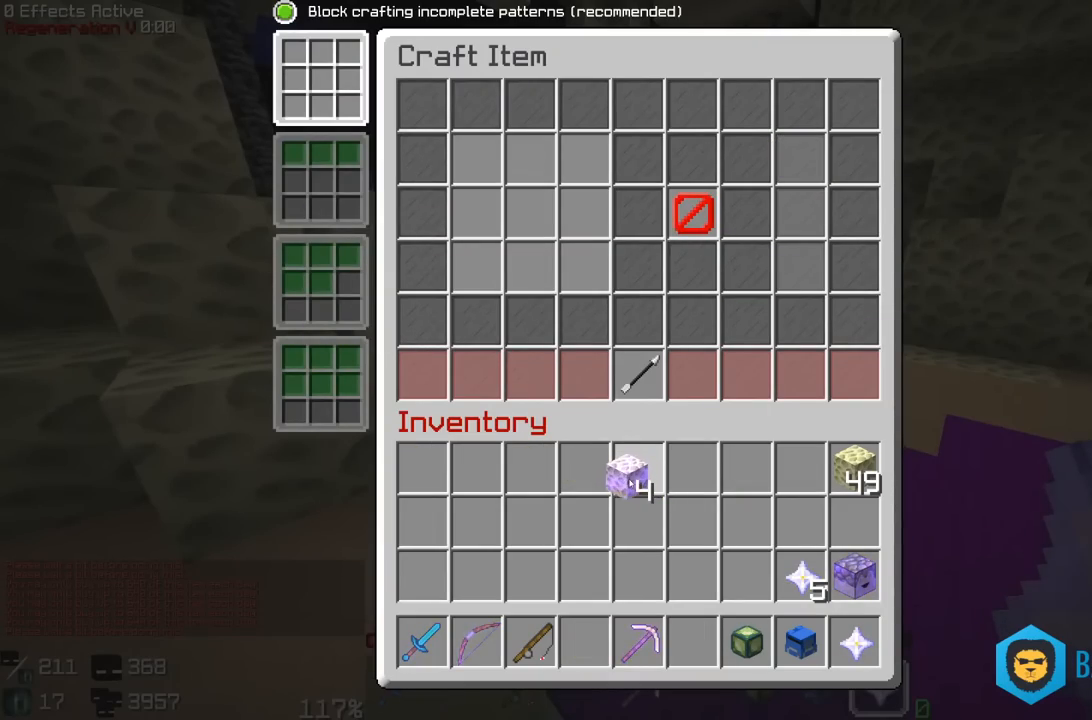
{"keys": [], "mouse": [], "events": []}
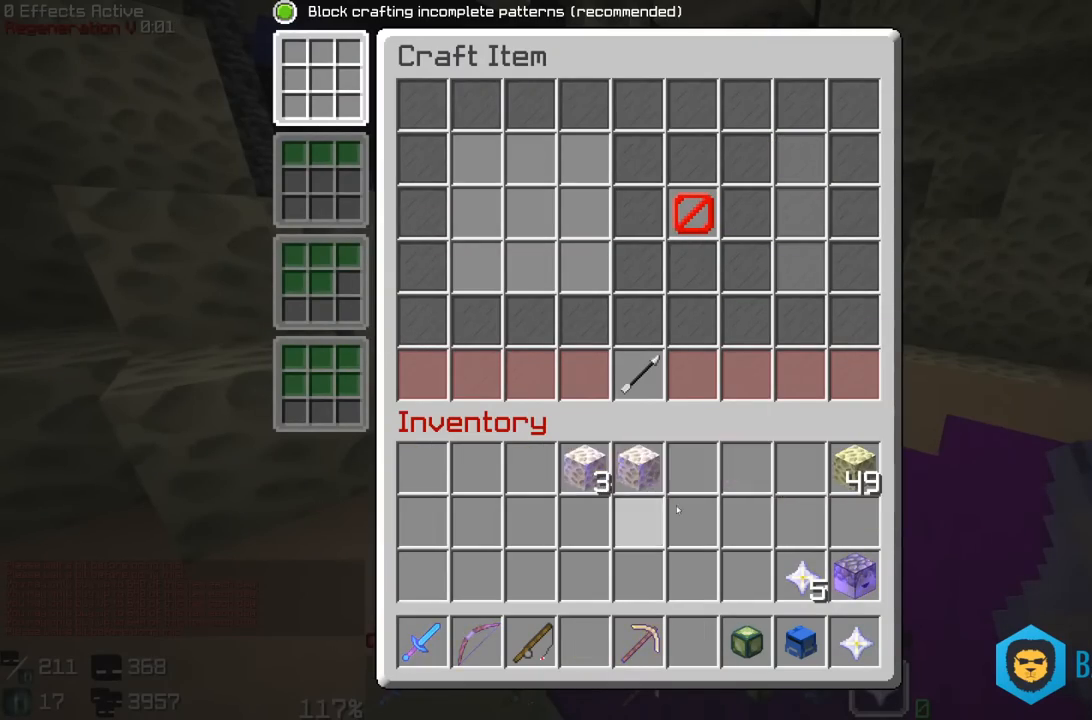
{"keys": [], "mouse": [], "events": []}
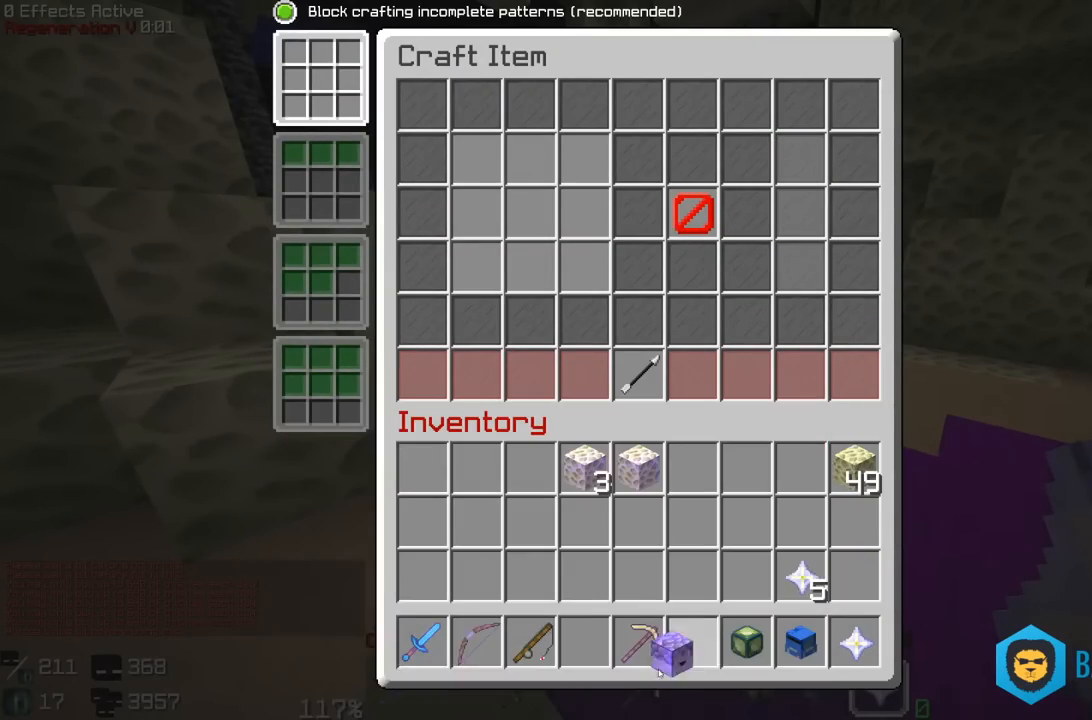
{"keys": [], "mouse": [], "events": []}
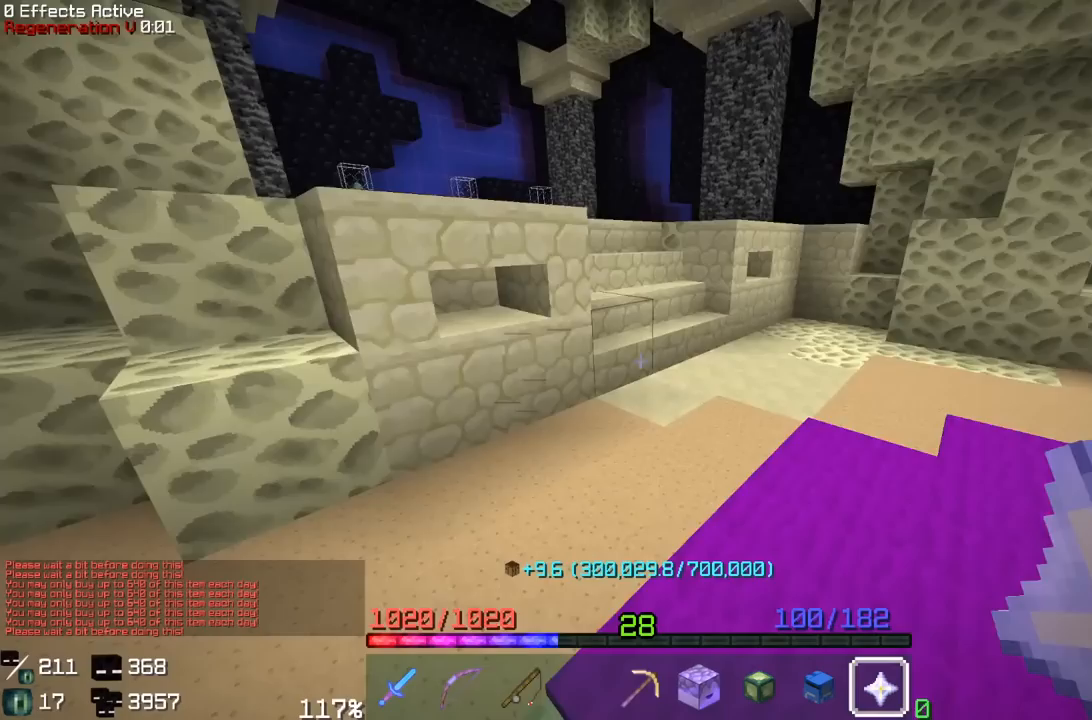
{"keys": ["w"], "mouse": [], "events": [[300, "w", "down"]]}
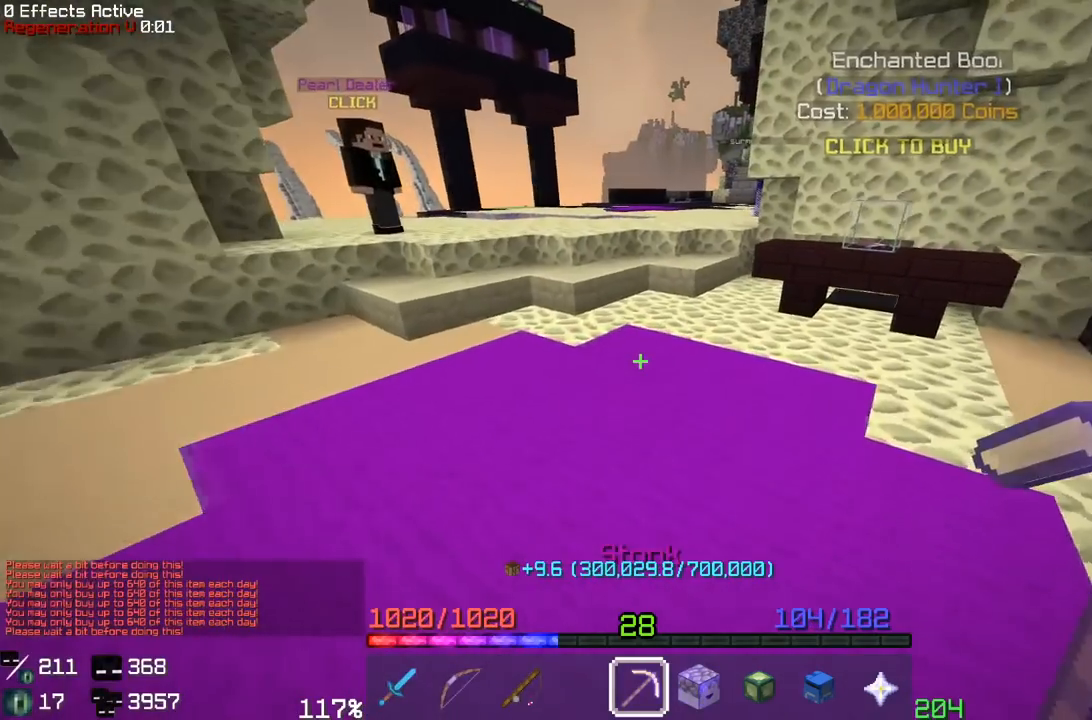
{"keys": [], "mouse": []}
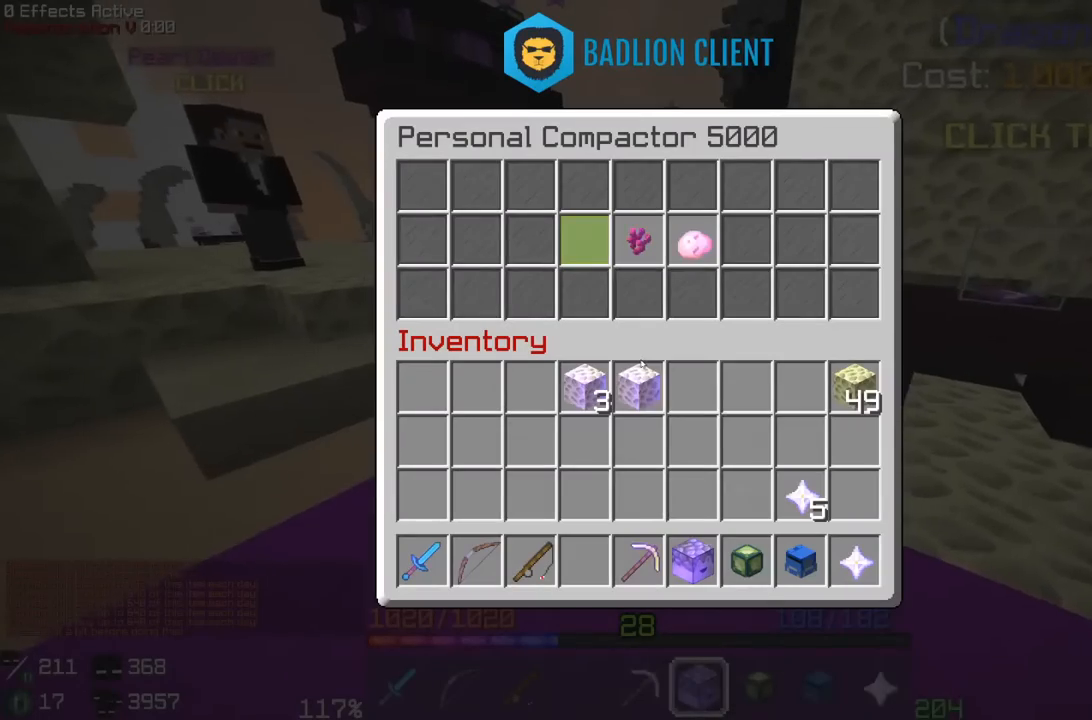
{"keys": [], "mouse": [], "events": []}
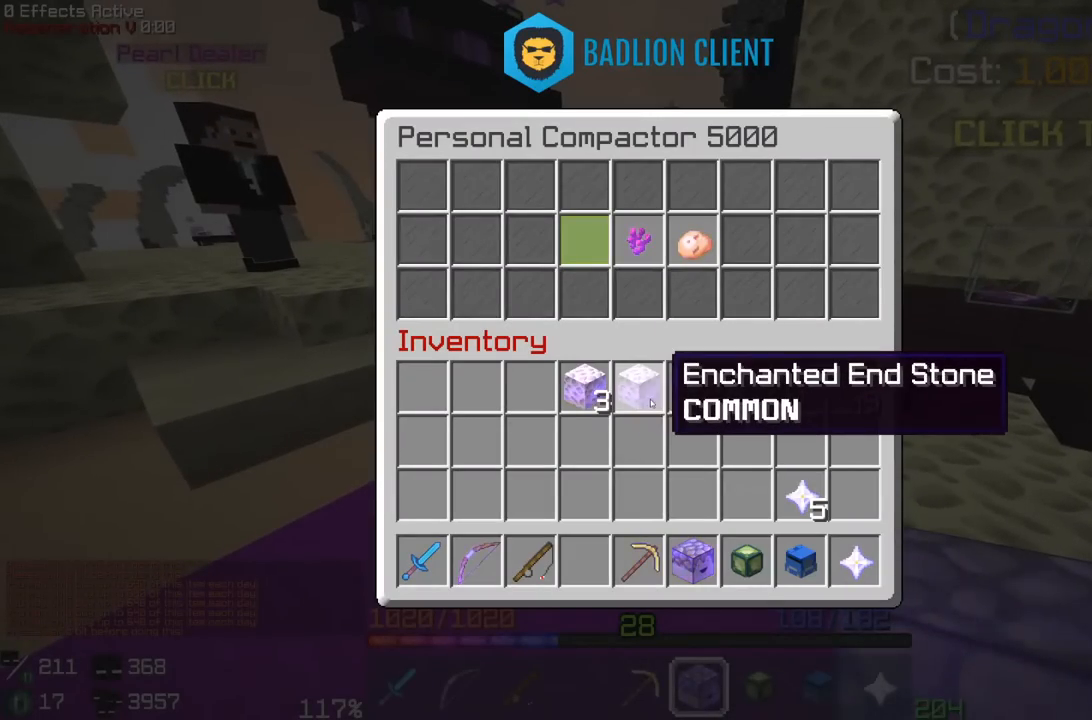
{"keys": [], "mouse": [], "events": []}
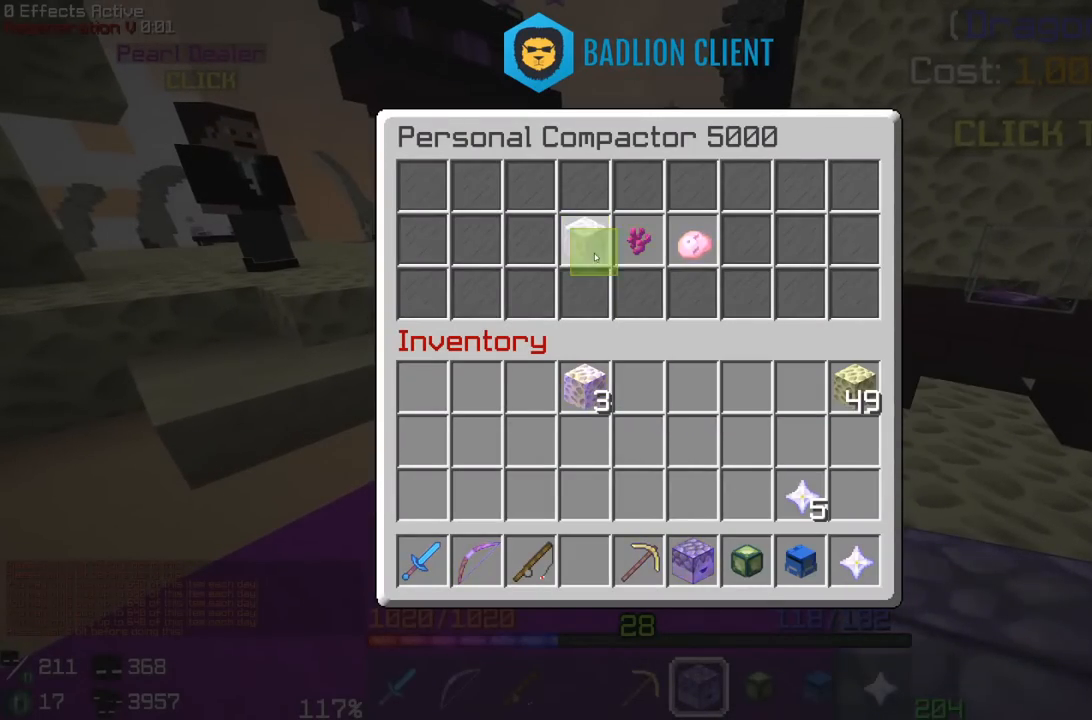
{"keys": ["w"], "mouse": [], "events": [[383, "w", "down"]]}
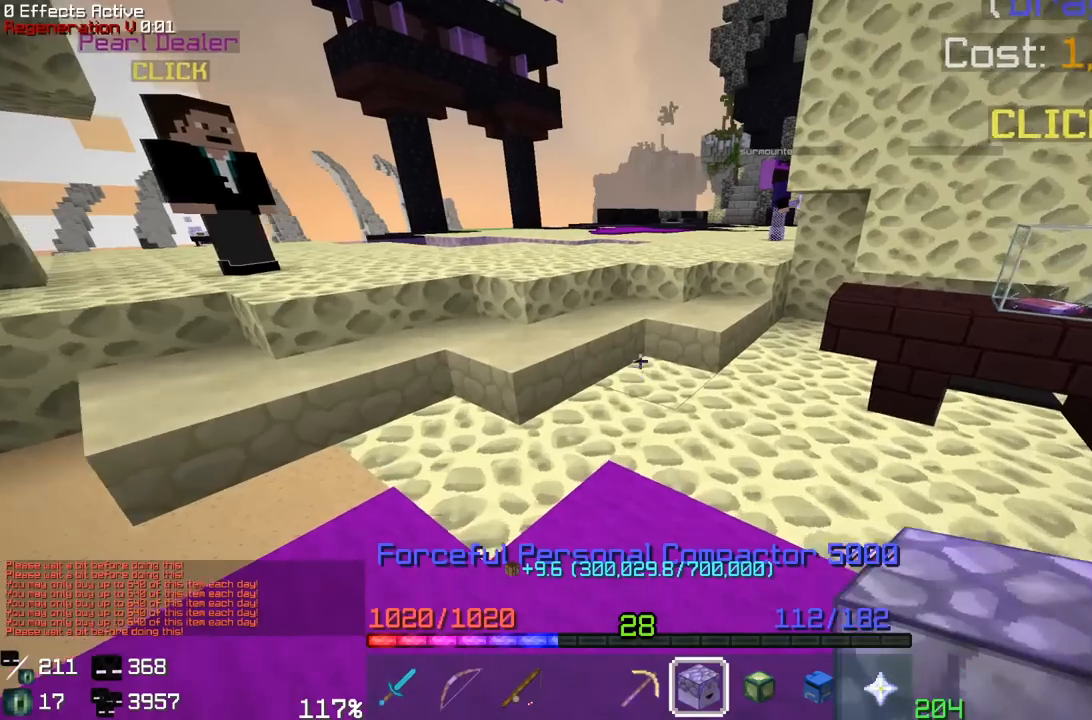
{"keys": ["space", "w"], "mouse": [], "events": [[333, "space", "down"]]}
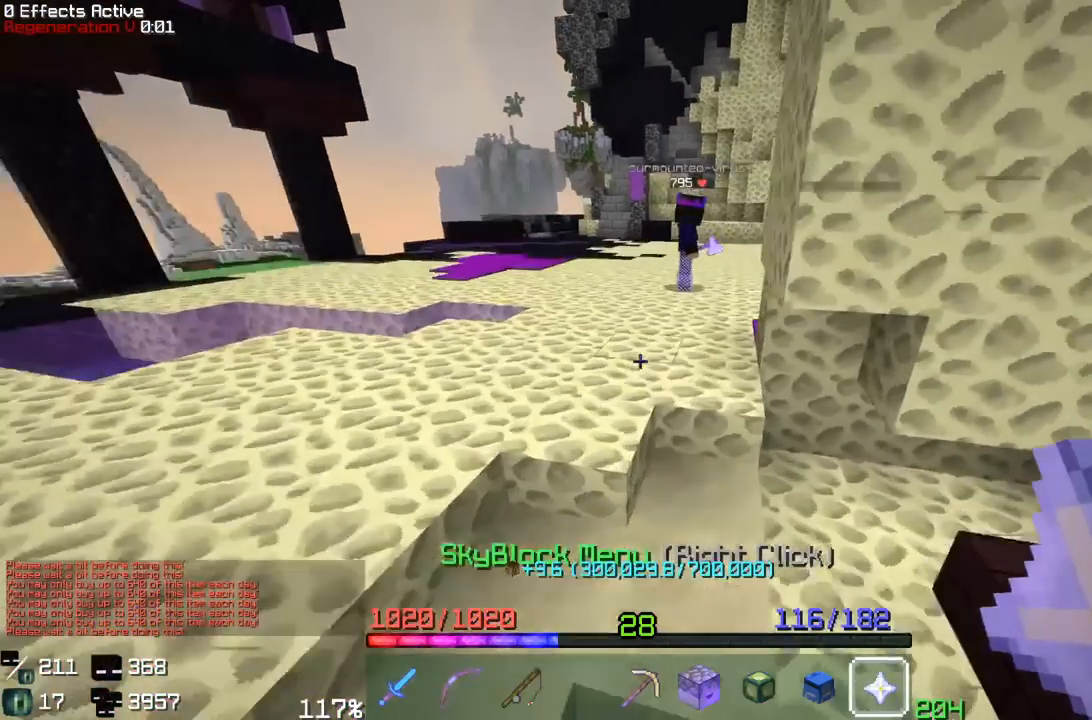
{"keys": [], "mouse": []}
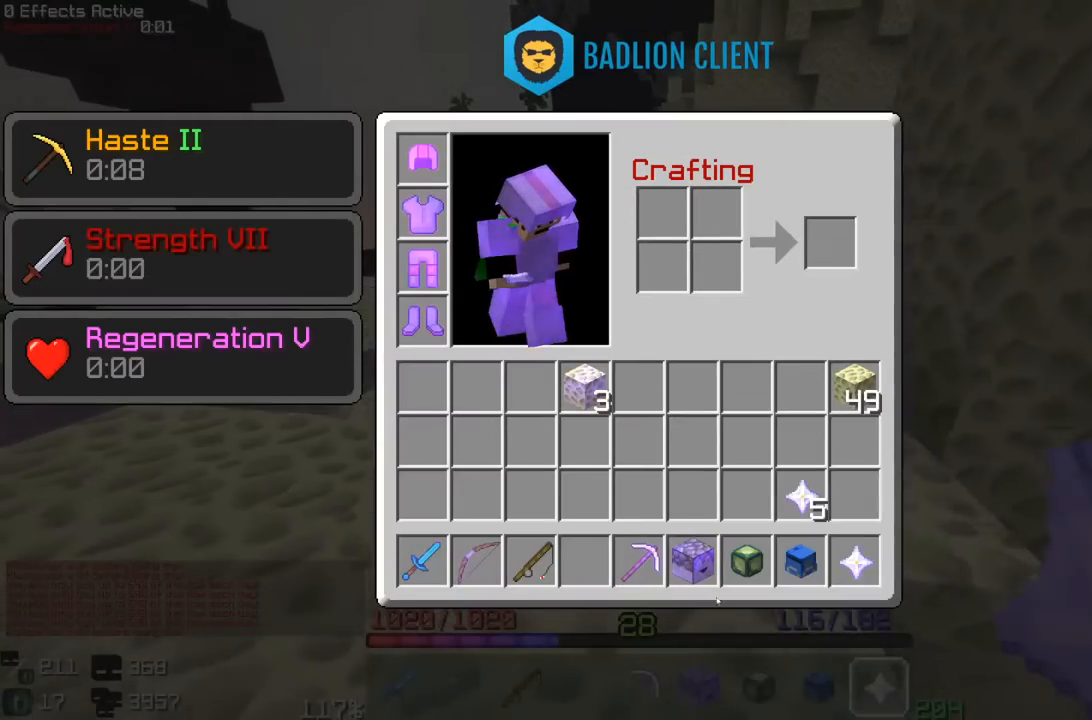
{"keys": [], "mouse": [], "events": []}
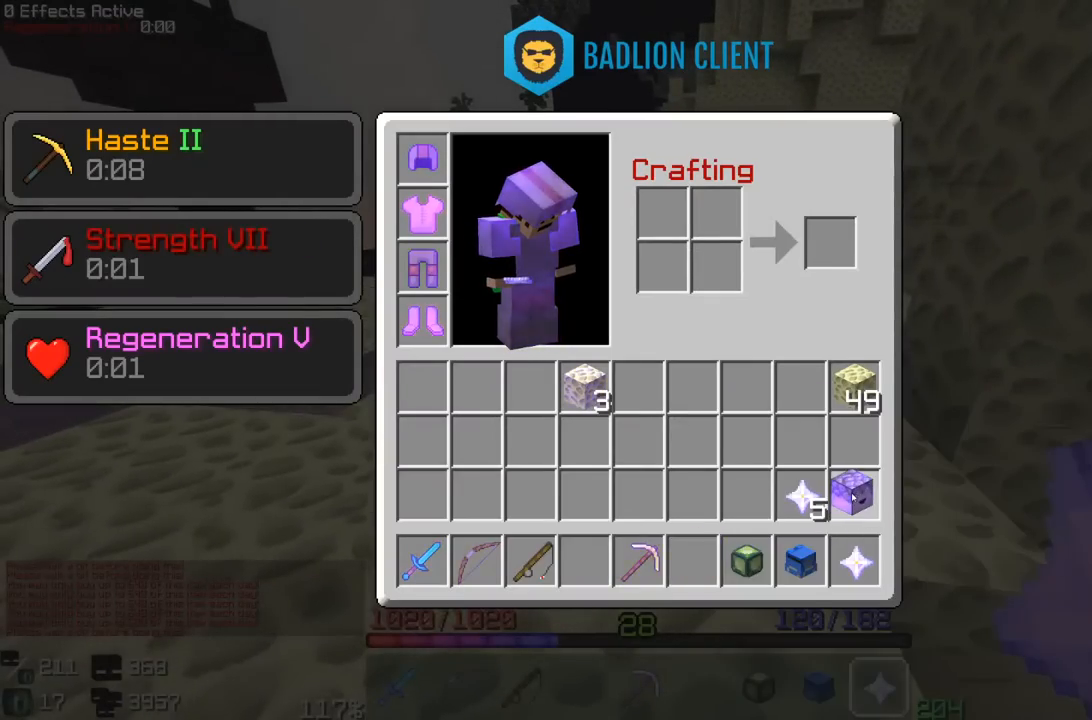
{"keys": ["w"], "mouse": [], "events": [[483, "w", "down"]]}
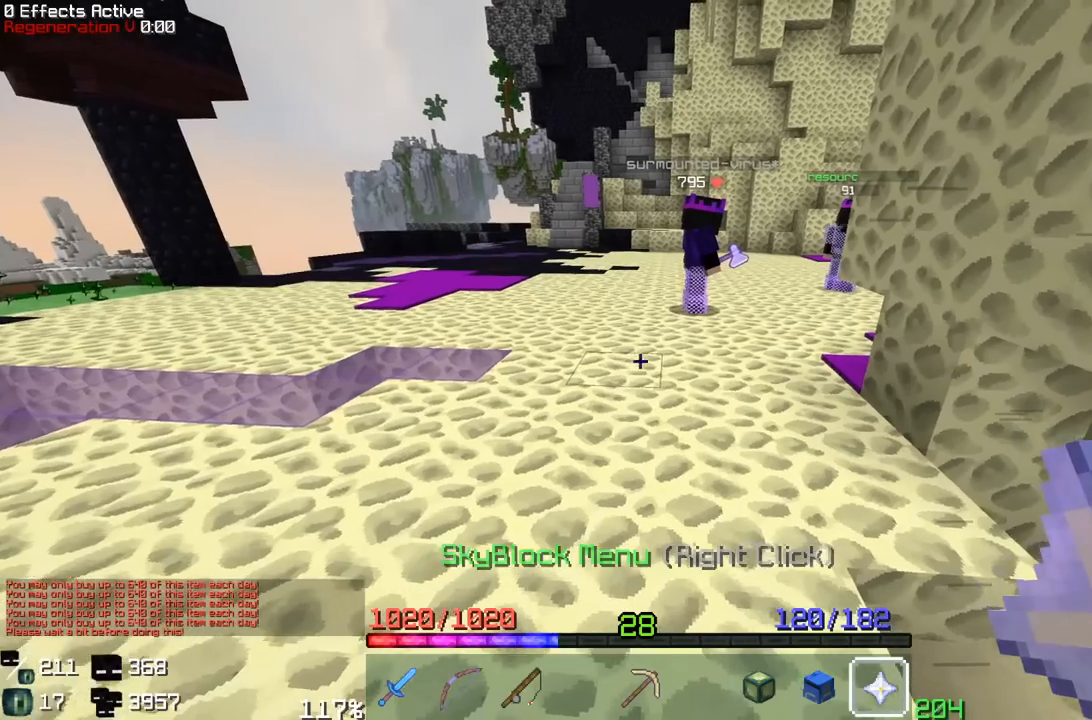
{"keys": ["space", "w"], "mouse": [], "events": [[17, "a", "down"], [117, "a", "up"], [333, "space", "down"]]}
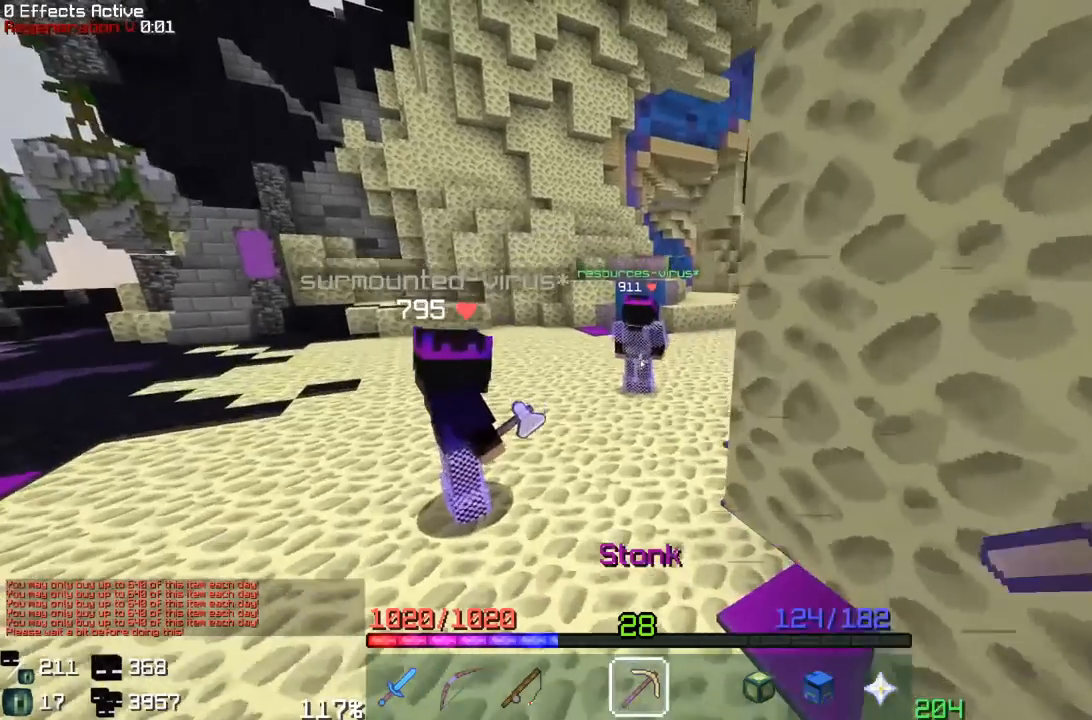
{"keys": [], "mouse": []}
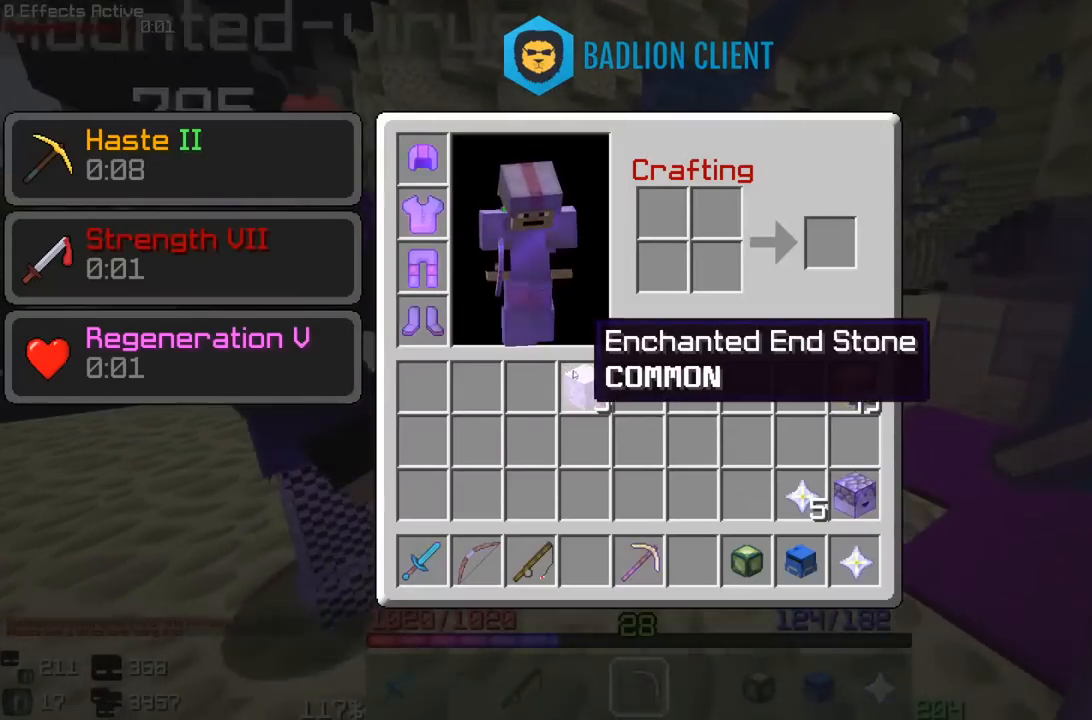
{"keys": [], "mouse": [], "events": []}
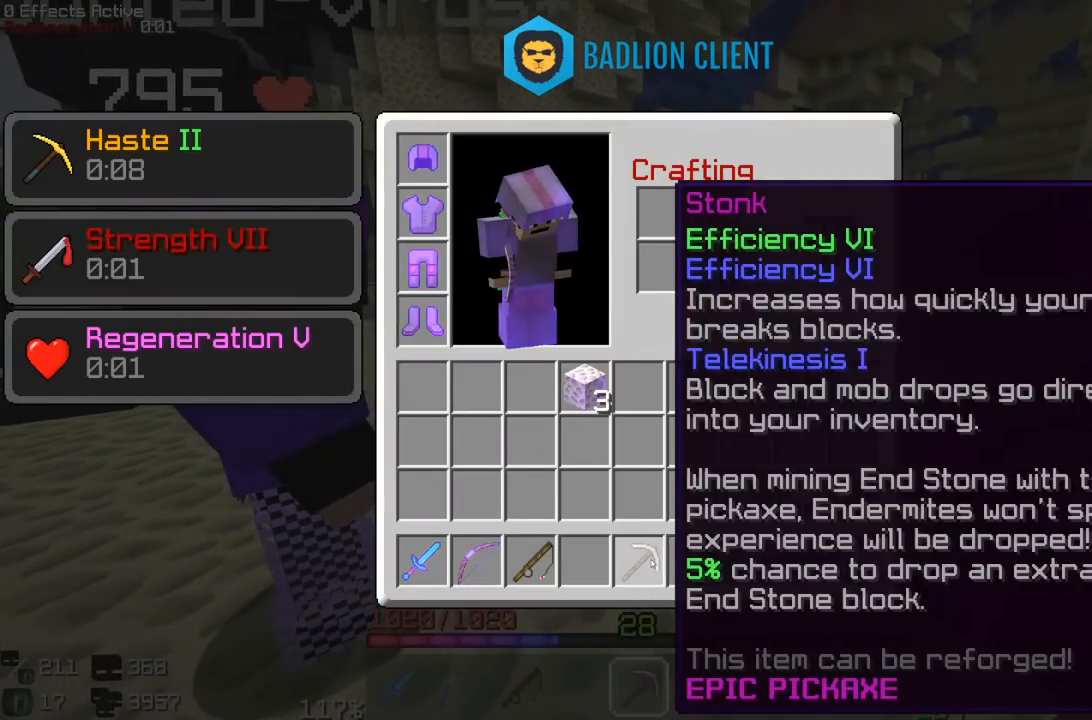
{"keys": [], "mouse": [], "events": []}
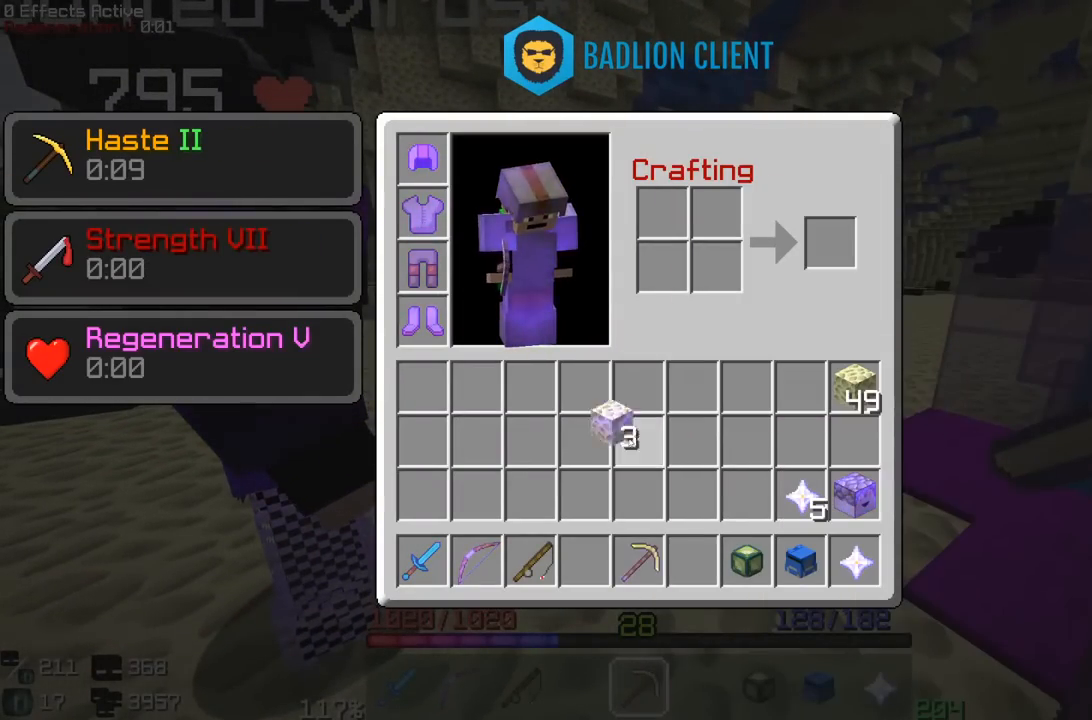
{"keys": [], "mouse": [], "events": []}
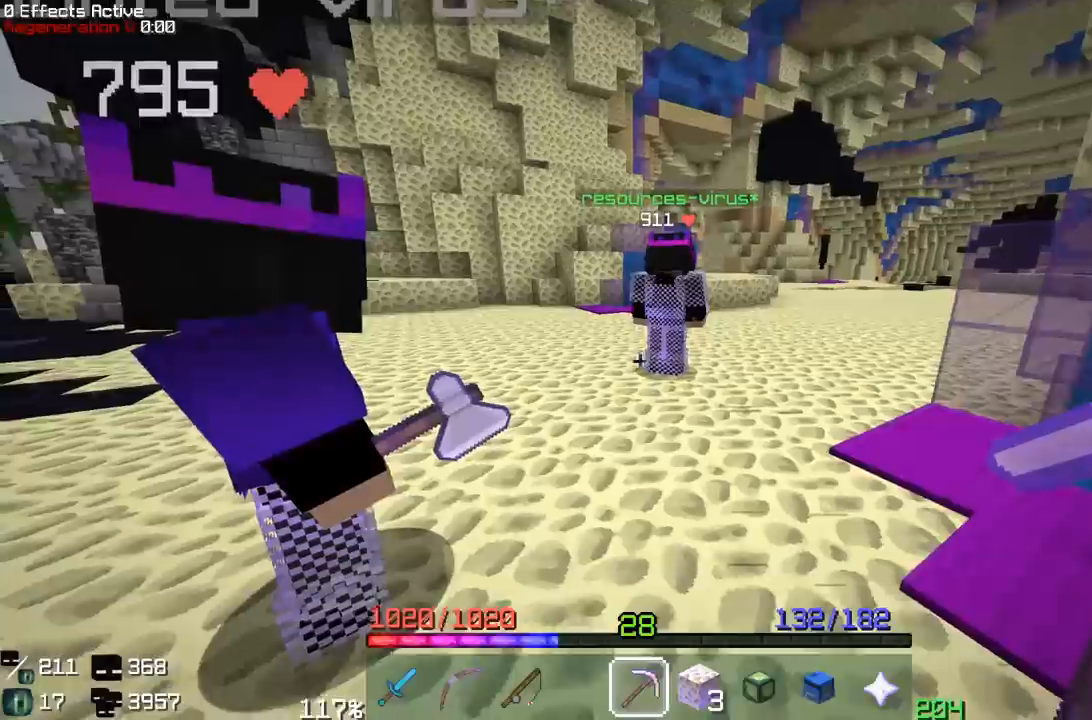
{"keys": ["w"], "mouse": [], "events": [[50, "a", "down"], [50, "w", "down"], [150, "a", "up"], [200, "space", "down"], [483, "space", "up"]]}
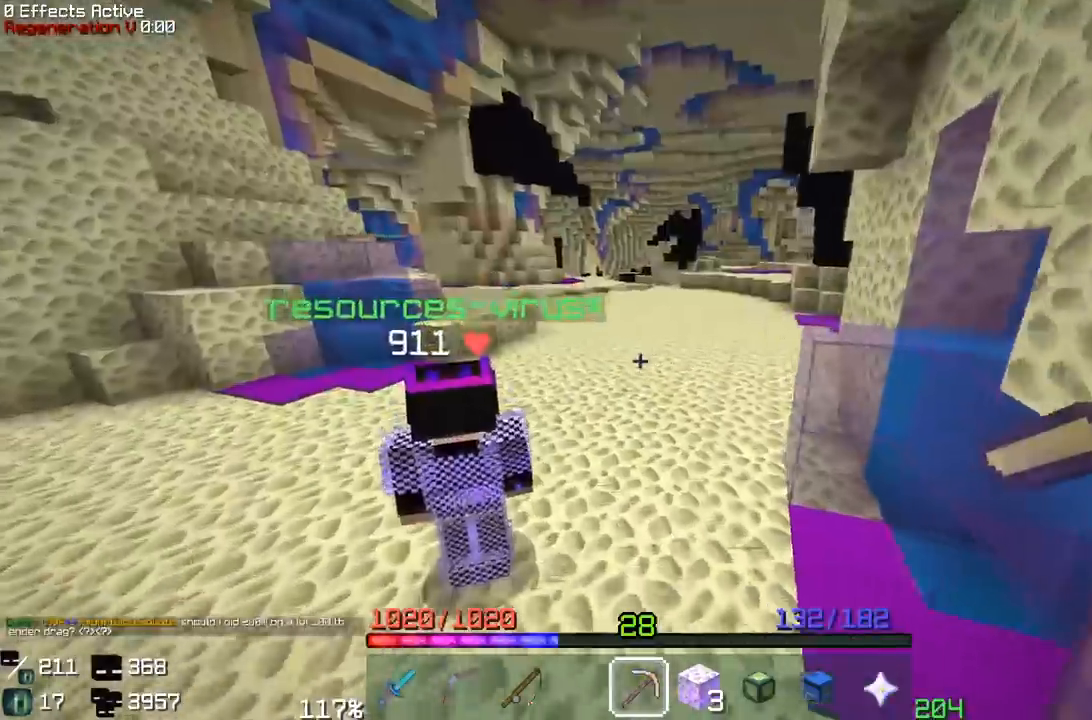
{"keys": ["space", "w"], "mouse": [], "events": [[317, "space", "down"]]}
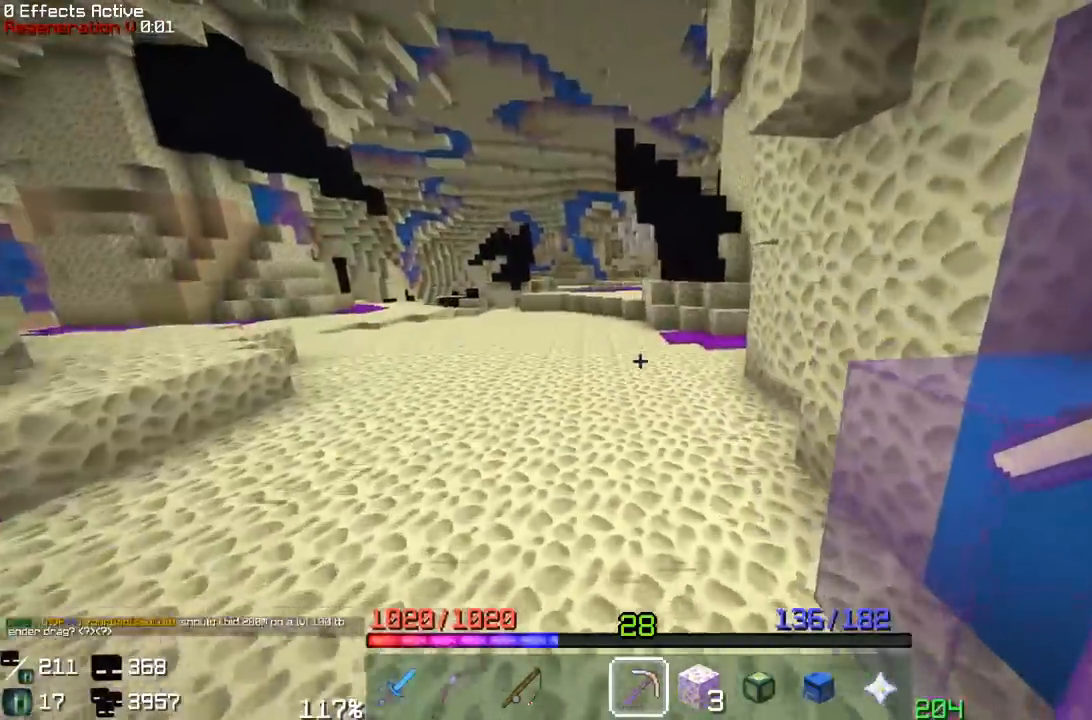
{"keys": ["a", "space", "w"], "mouse": [], "events": [[133, "a", "down"], [133, "space", "up"], [333, "space", "down"]]}
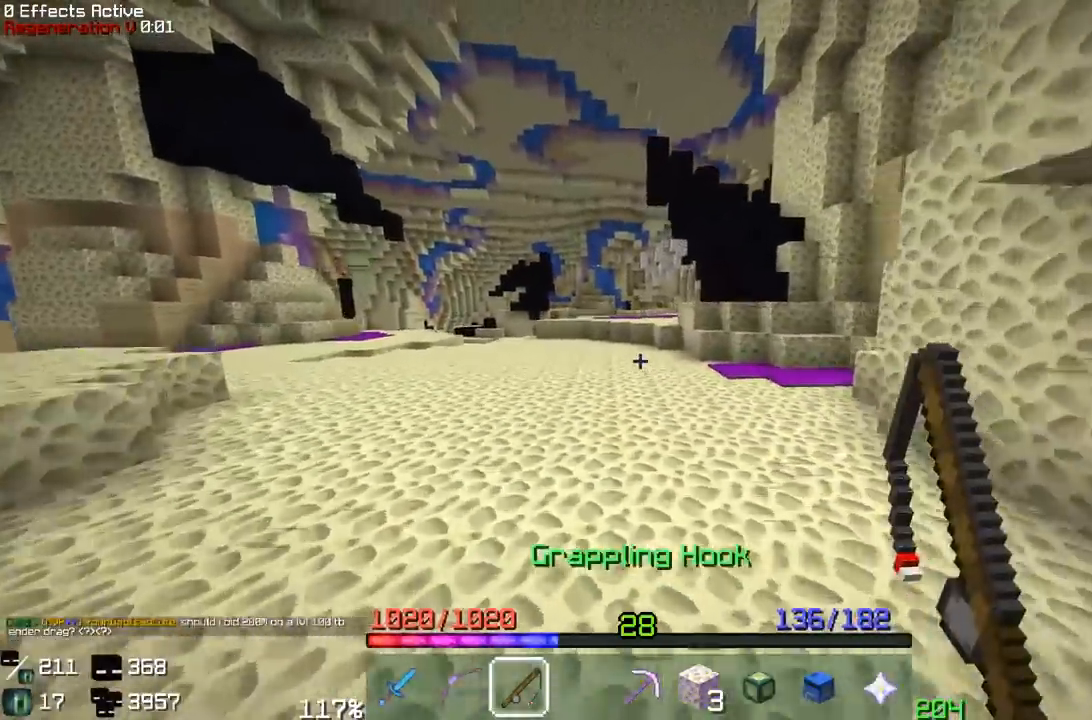
{"keys": ["a", "space", "w"], "mouse": ["right"], "events": [[33, "mouse_right", "down"], [217, "mouse_right", "up"], [433, "mouse_right", "down"]]}
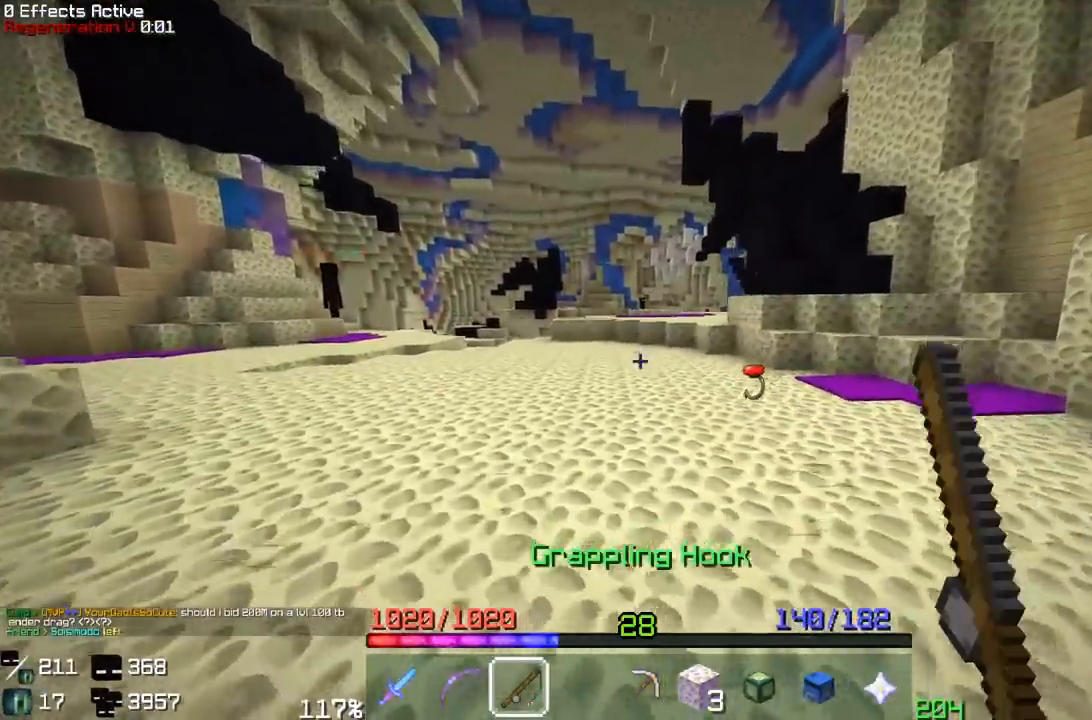
{"keys": ["d", "w"], "mouse": ["left"], "events": [[133, "mouse_right", "up"], [317, "space", "up"], [350, "a", "up"], [383, "d", "down"], [433, "mouse_left", "down"]]}
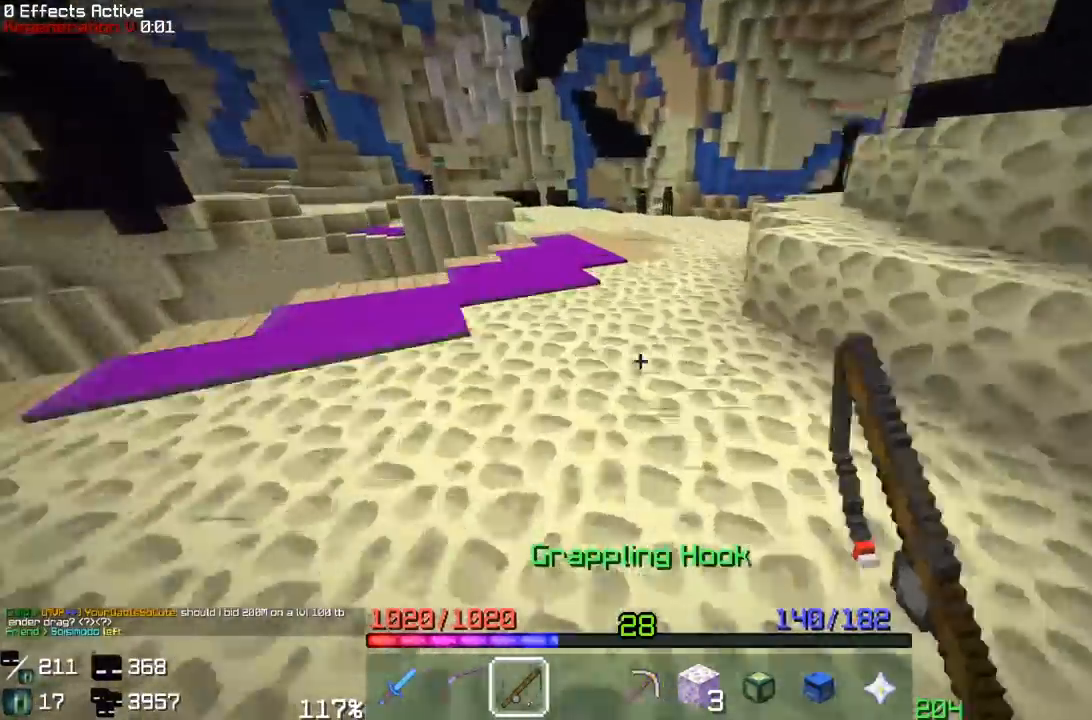
{"keys": ["space", "w"], "mouse": [], "events": [[50, "mouse_left", "up"], [100, "mouse_left", "down"], [167, "d", "up"], [183, "space", "down"], [233, "mouse_left", "up"]]}
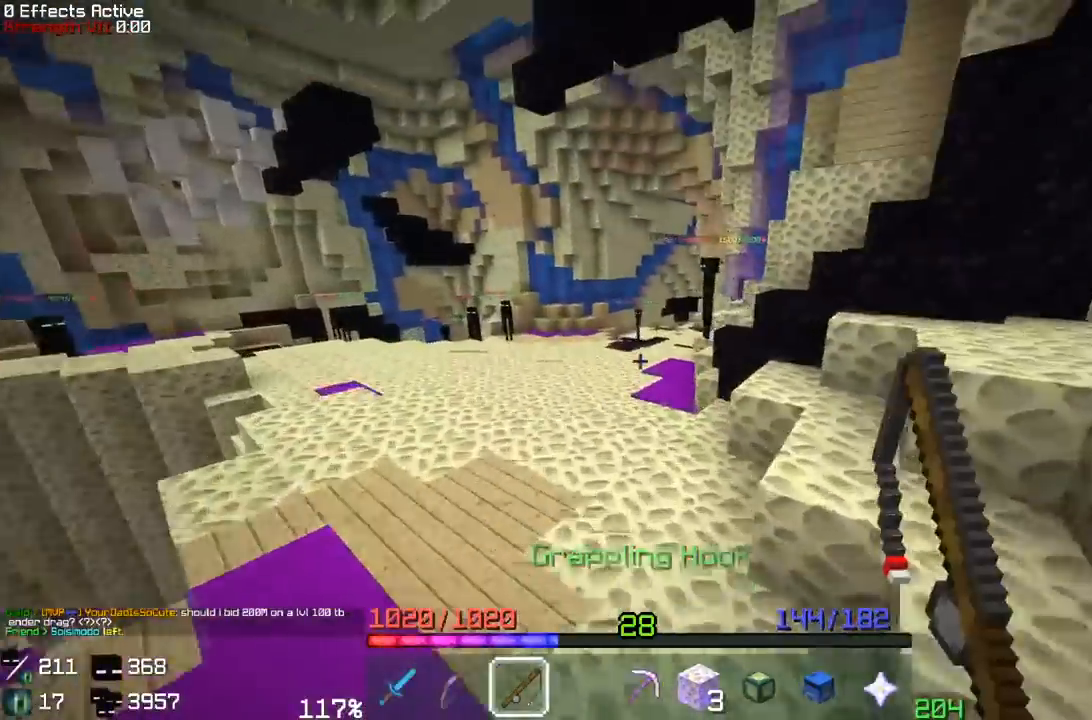
{"keys": ["space", "w"], "mouse": [], "events": []}
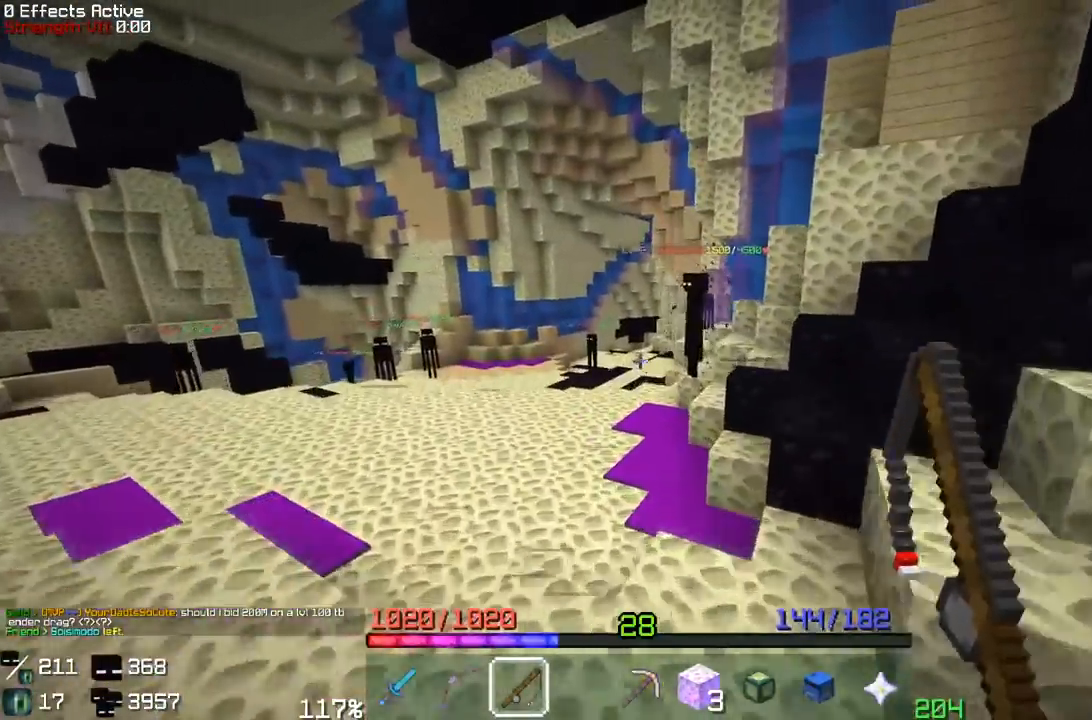
{"keys": ["space", "w"], "mouse": [], "events": [[67, "a", "down"], [317, "a", "up"]]}